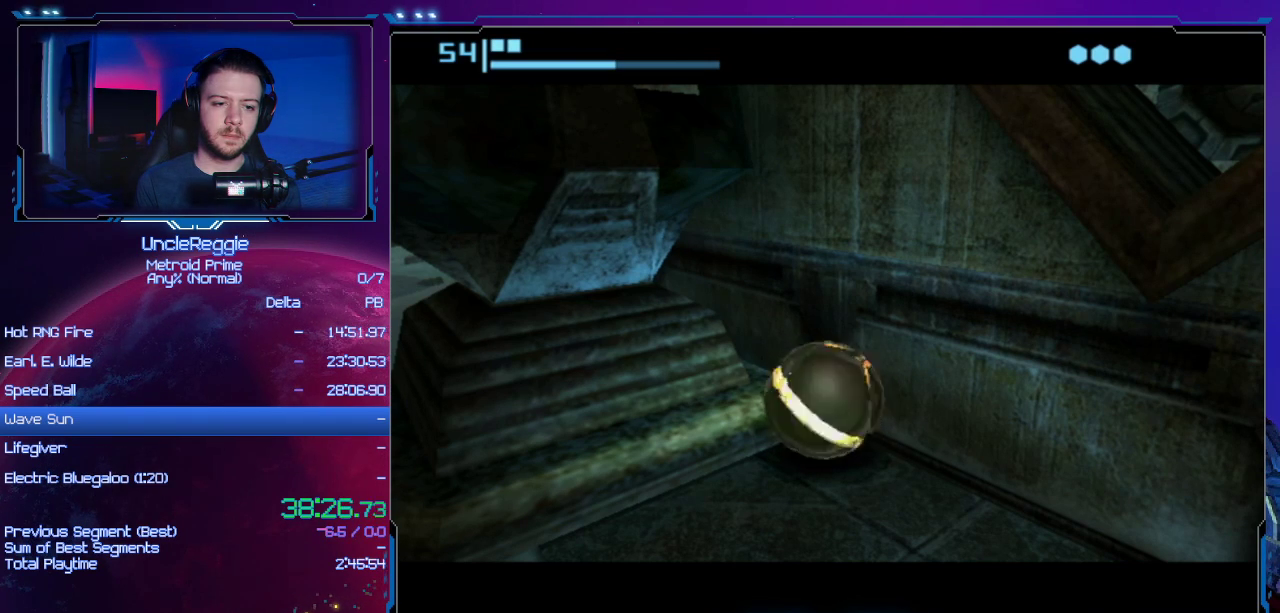
Gameplay with a controller (Nintendo layout); each line is a JSON object with the inputs held at the frame after it. "events" lists button and stick changes between this image and that frame as [ms after this image, input, new state], when the widget could be followed in between. Not read: L3 R3.
{"buttons": [], "left_stick": "left", "right_stick": "center", "events": [[17, "START", "up"]]}
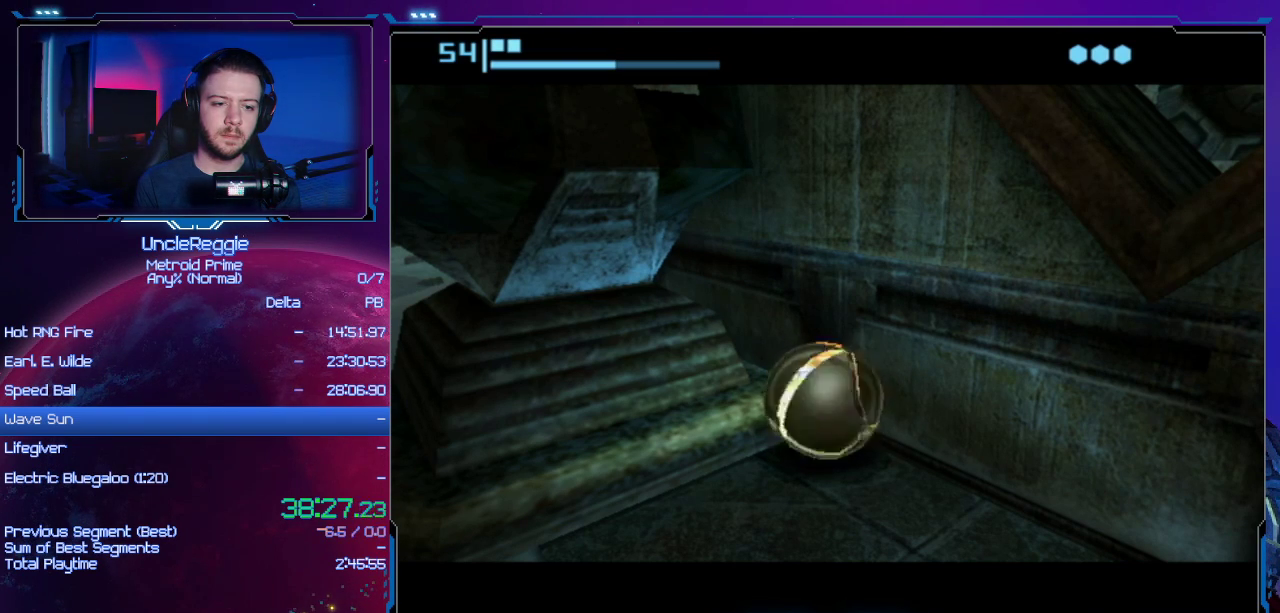
{"buttons": [], "left_stick": "down-left", "right_stick": "center", "events": [[451, "left_stick", "down-left"]]}
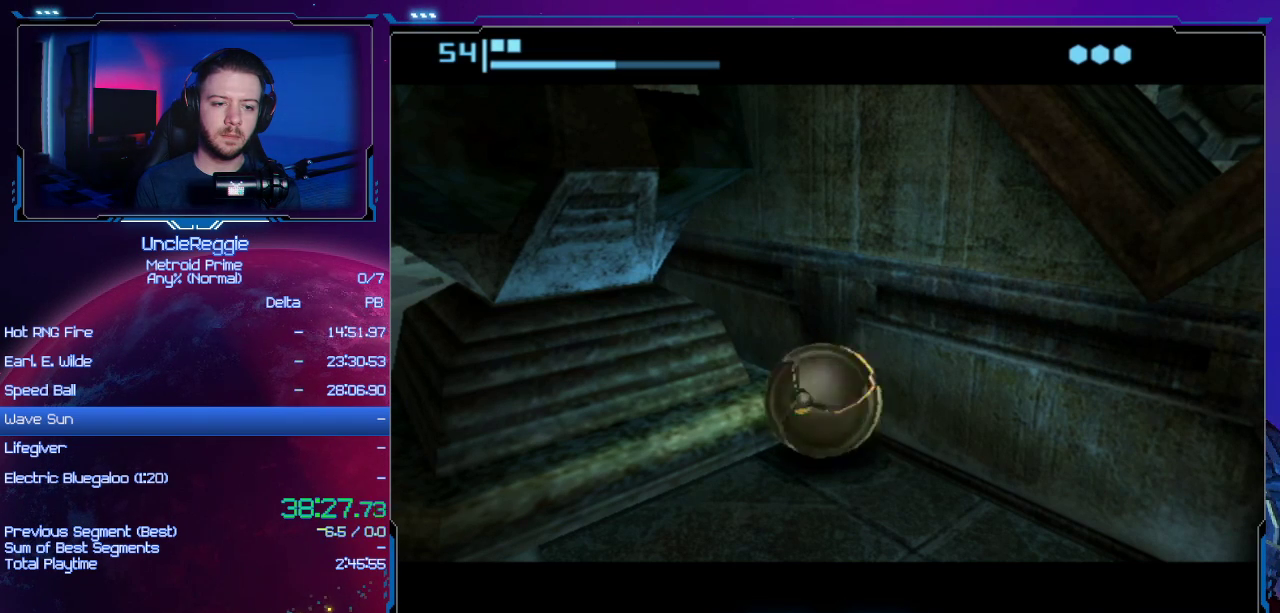
{"buttons": [], "left_stick": "down-left", "right_stick": "center", "events": []}
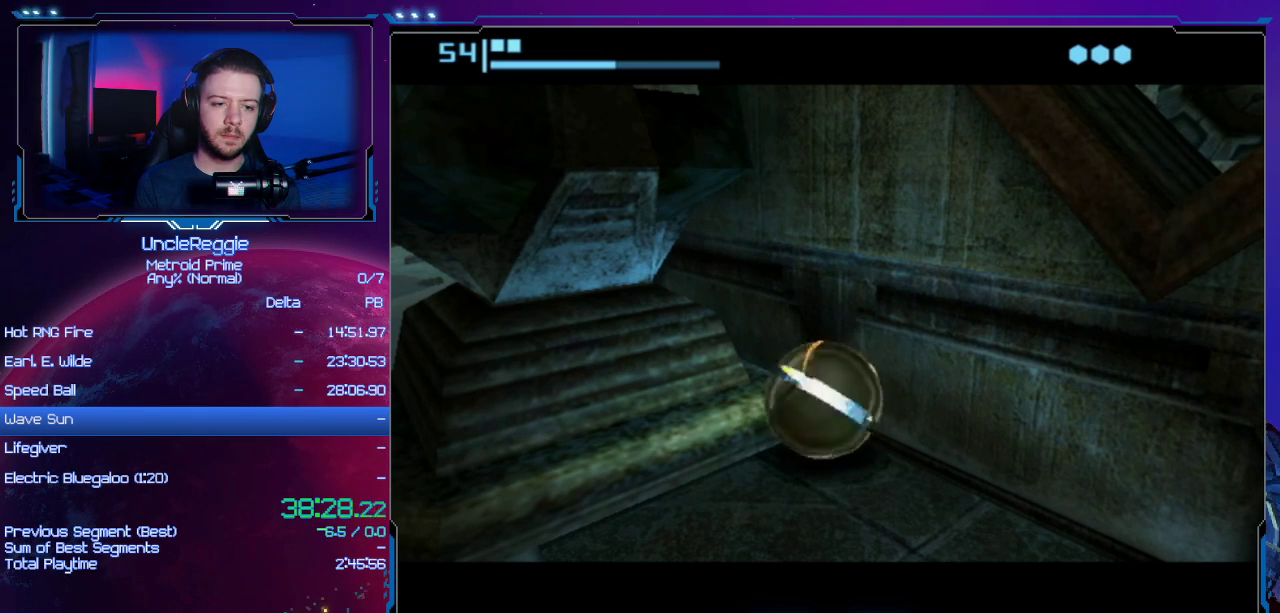
{"buttons": [], "left_stick": "down-left", "right_stick": "center", "events": []}
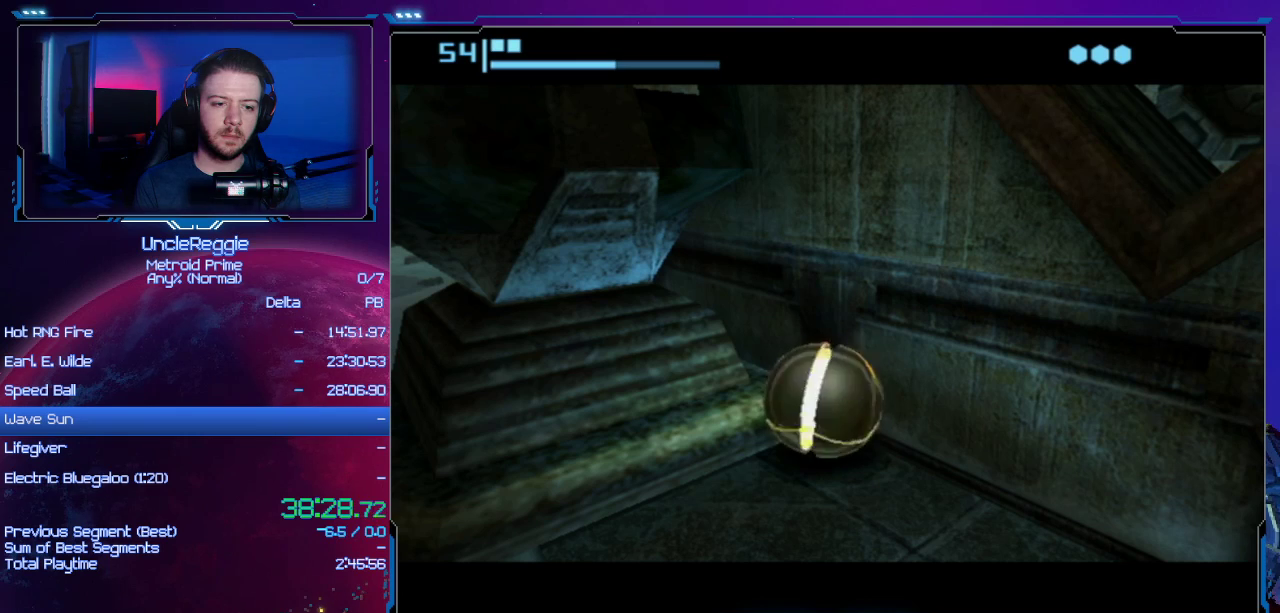
{"buttons": [], "left_stick": "down-left", "right_stick": "center", "events": []}
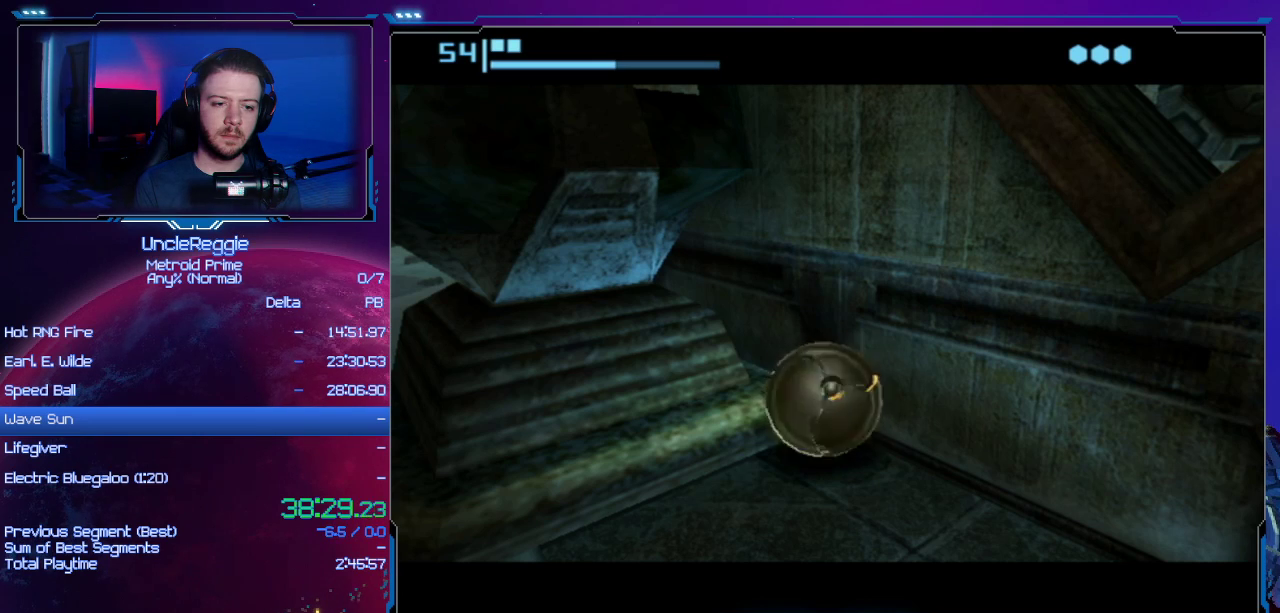
{"buttons": [], "left_stick": "down-left", "right_stick": "center", "events": []}
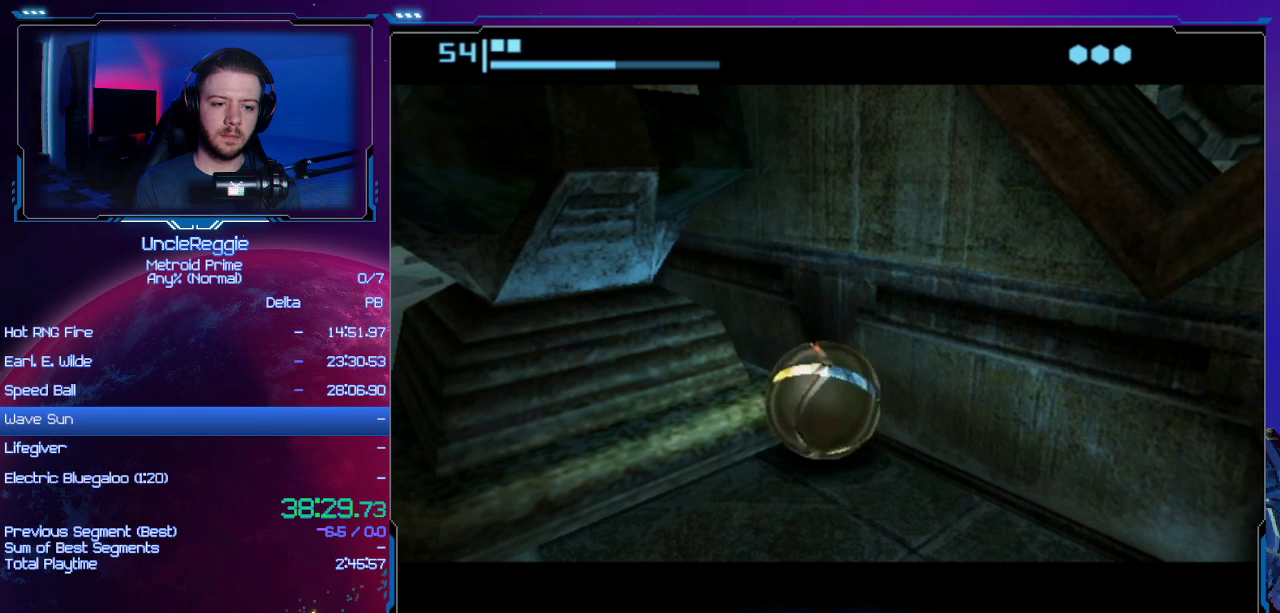
{"buttons": [], "left_stick": "down-left", "right_stick": "center", "events": []}
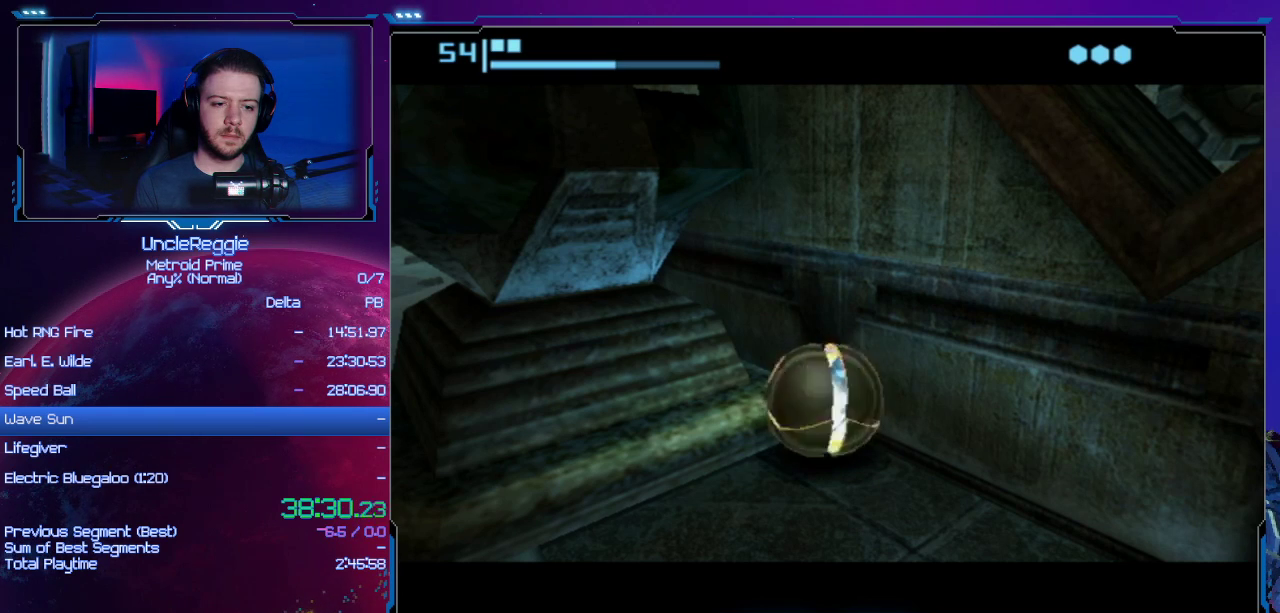
{"buttons": [], "left_stick": "down-left", "right_stick": "center", "events": []}
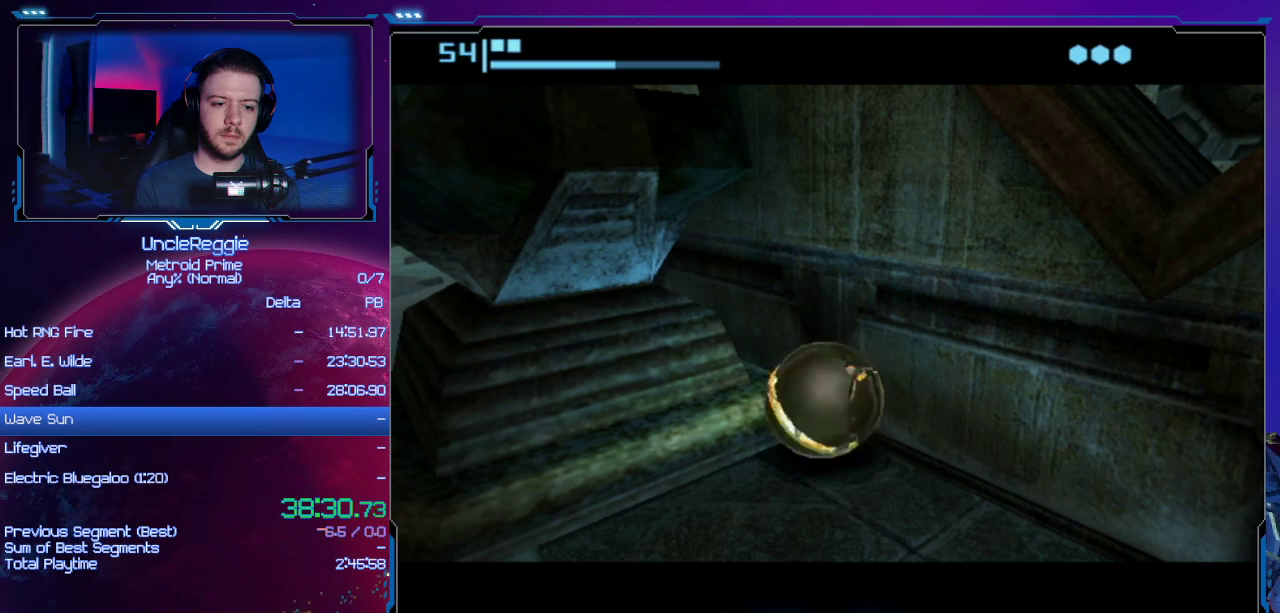
{"buttons": [], "left_stick": "down-left", "right_stick": "center", "events": []}
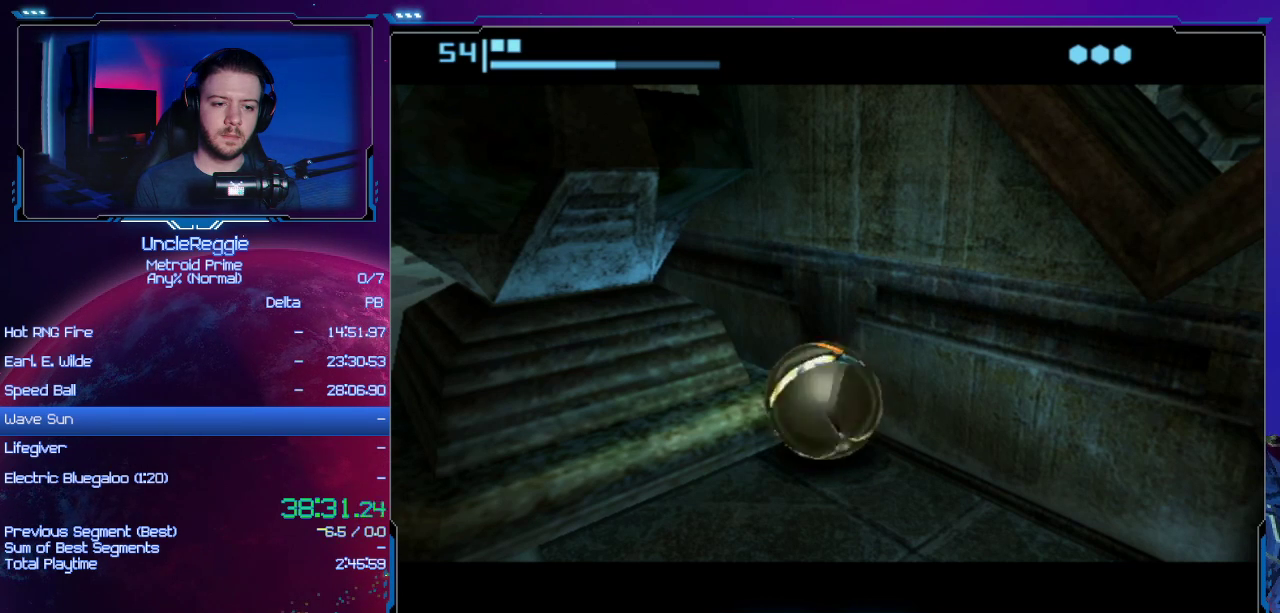
{"buttons": [], "left_stick": "down-left", "right_stick": "center", "events": []}
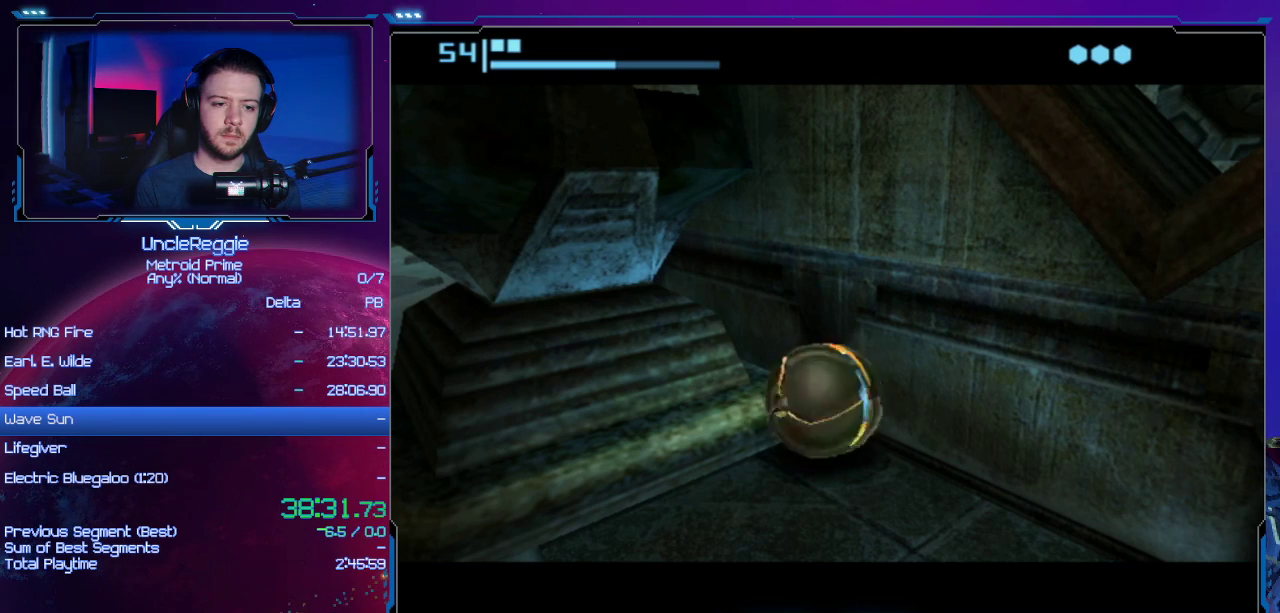
{"buttons": [], "left_stick": "down-left", "right_stick": "center", "events": []}
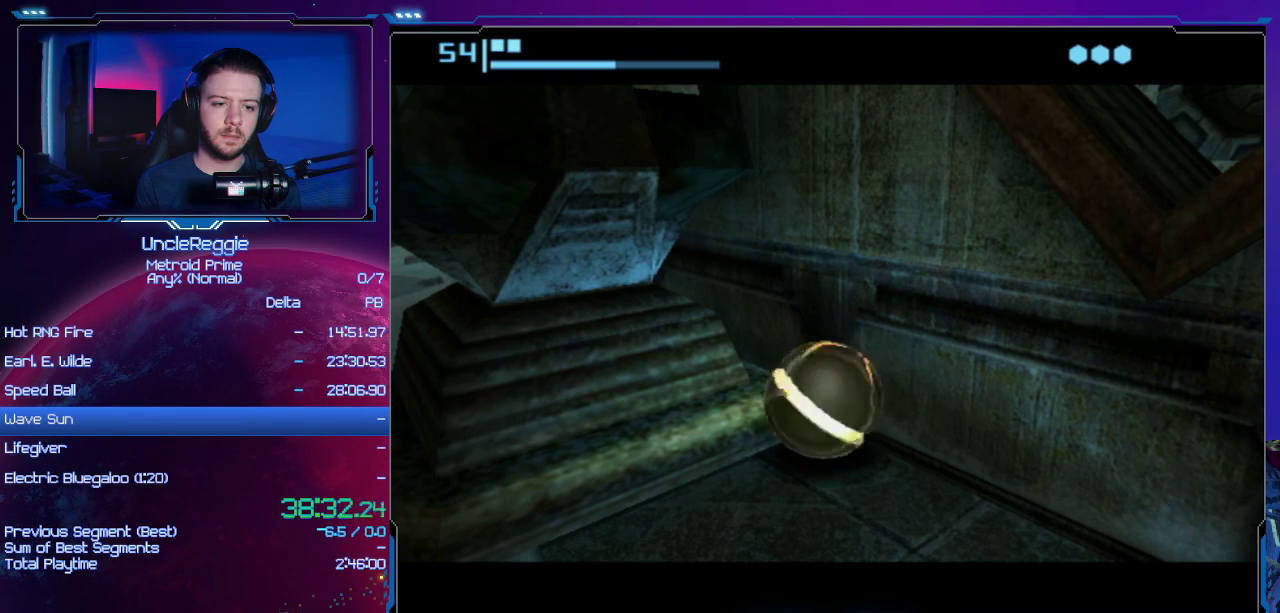
{"buttons": [], "left_stick": "down-left", "right_stick": "center", "events": []}
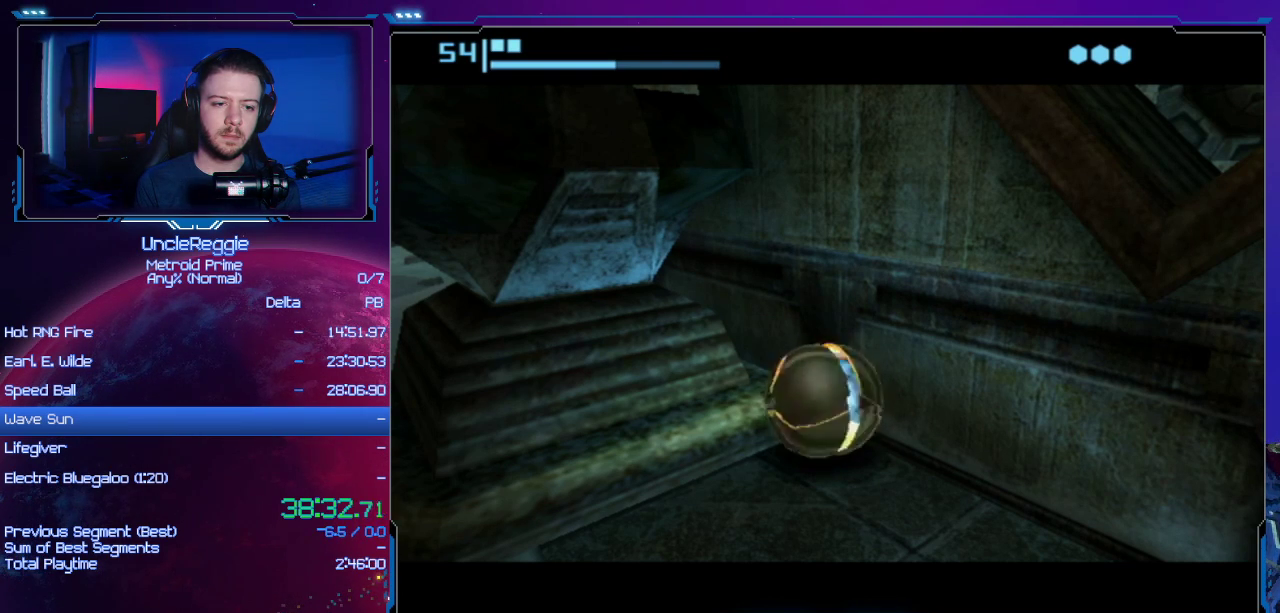
{"buttons": [], "left_stick": "down-left", "right_stick": "center", "events": []}
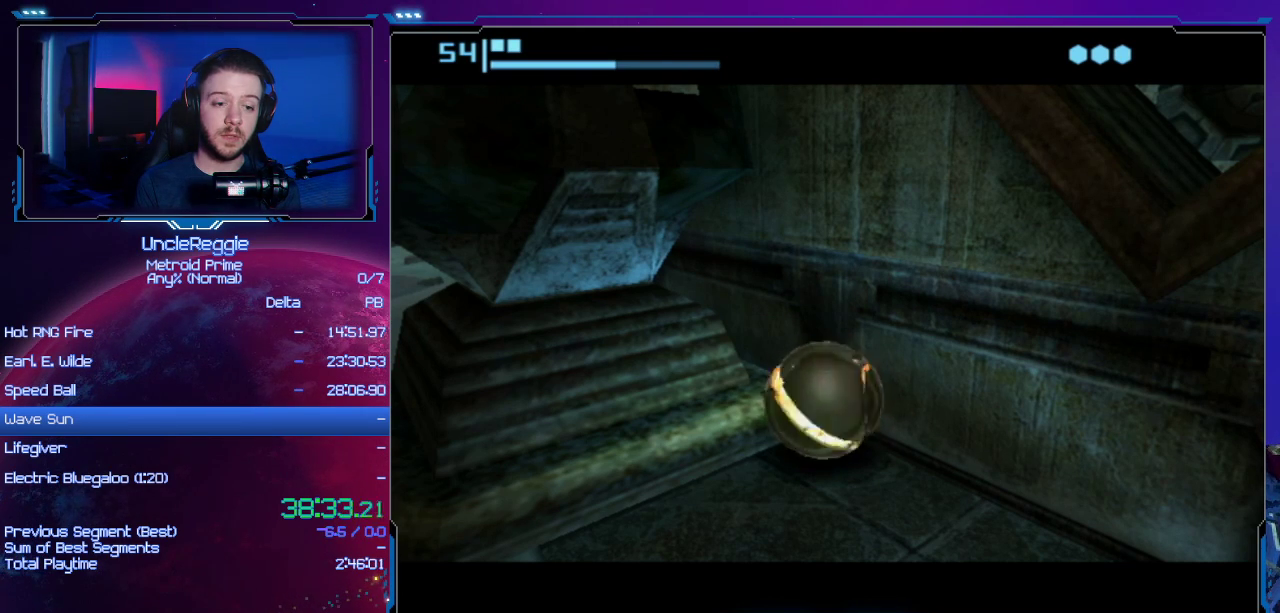
{"buttons": [], "left_stick": "down-left", "right_stick": "center", "events": []}
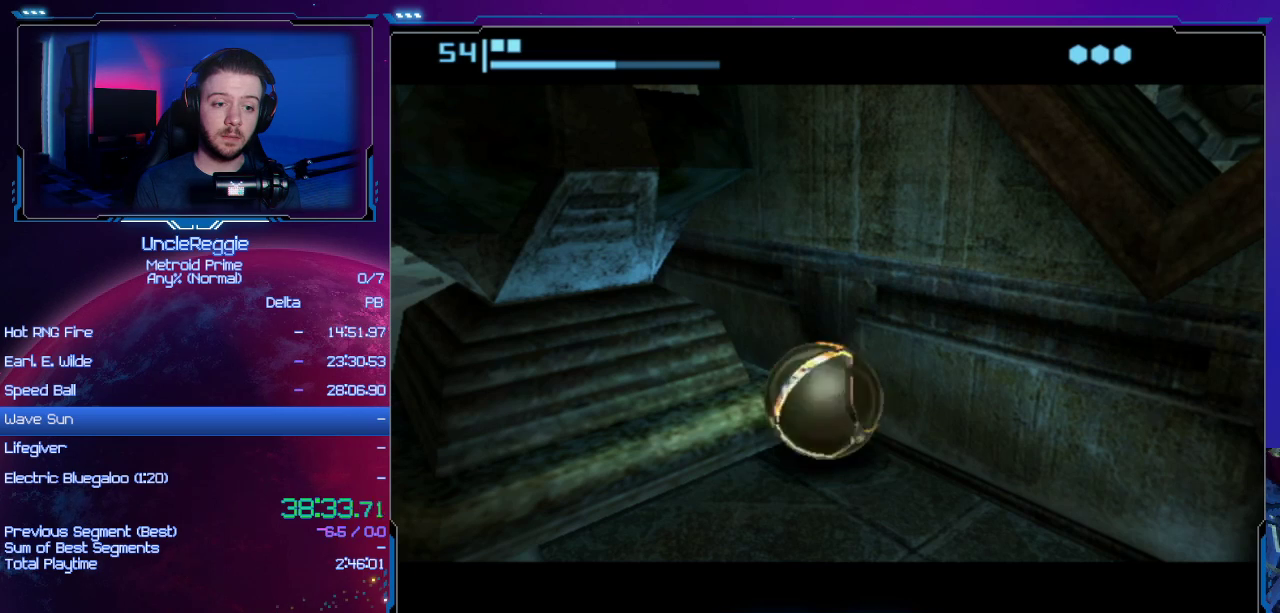
{"buttons": ["START"], "left_stick": "down-left", "right_stick": "center", "events": [[317, "START", "down"]]}
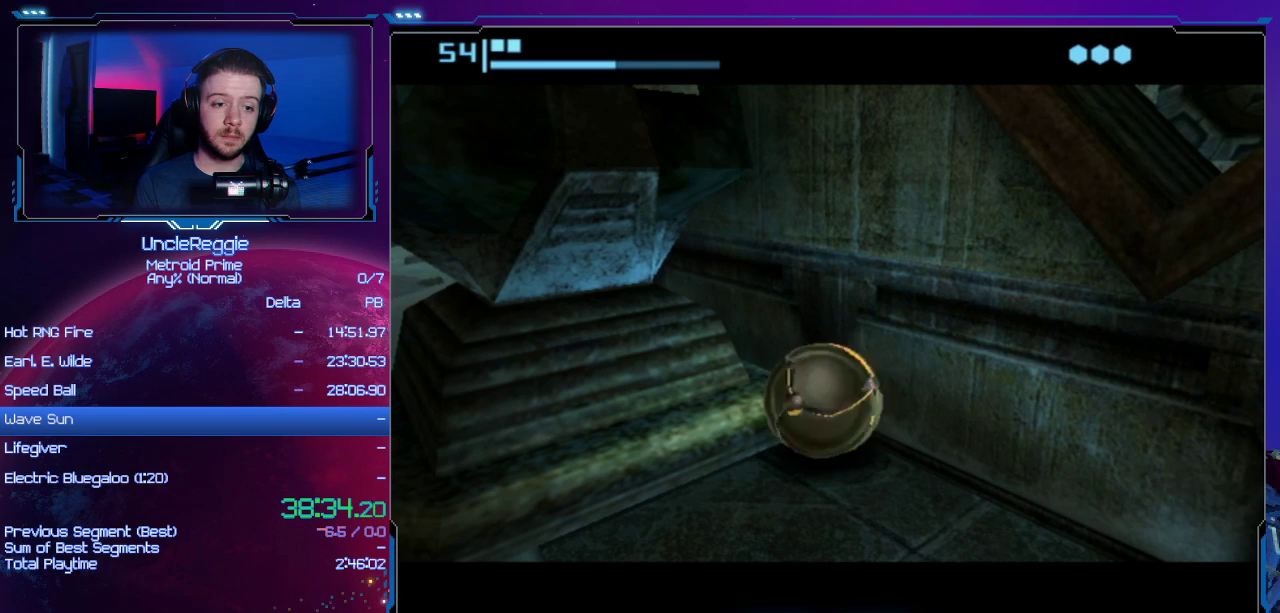
{"buttons": [], "left_stick": "down-left", "right_stick": "center", "events": [[33, "START", "up"]]}
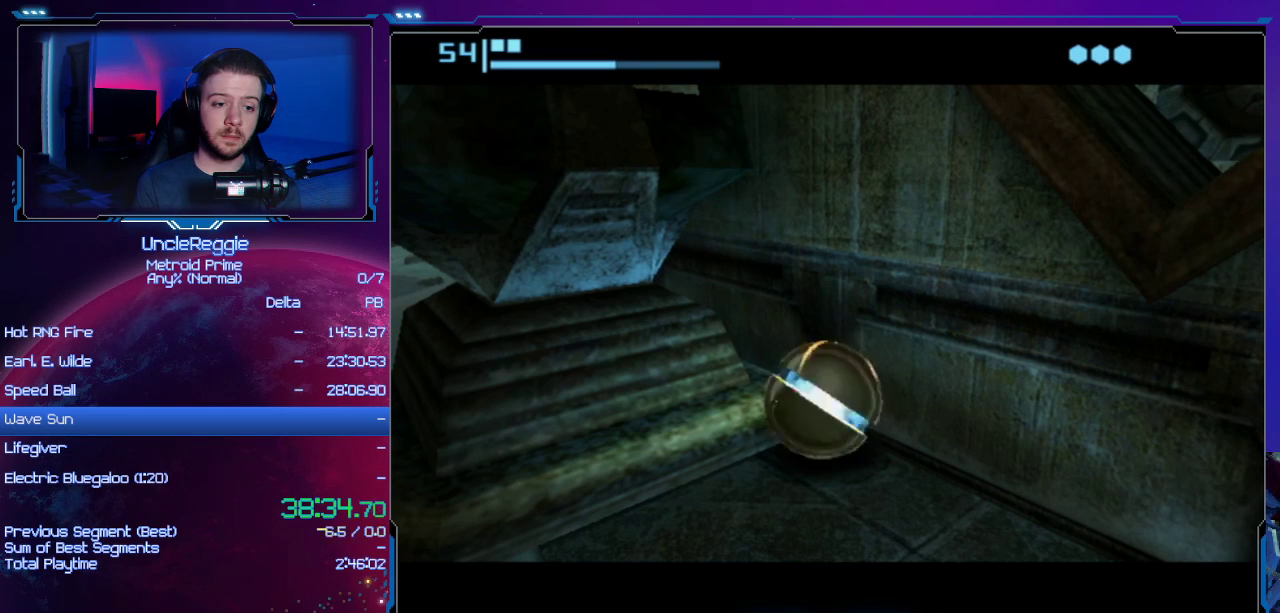
{"buttons": [], "left_stick": "left", "right_stick": "center", "events": [[434, "left_stick", "left"]]}
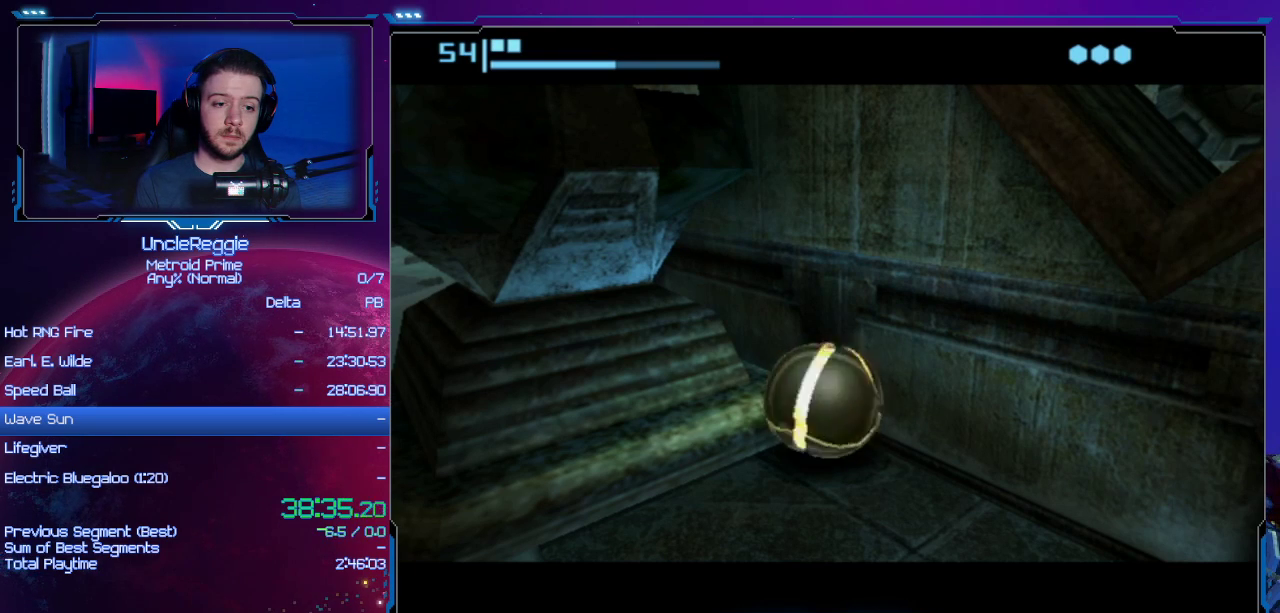
{"buttons": [], "left_stick": "left", "right_stick": "center", "events": []}
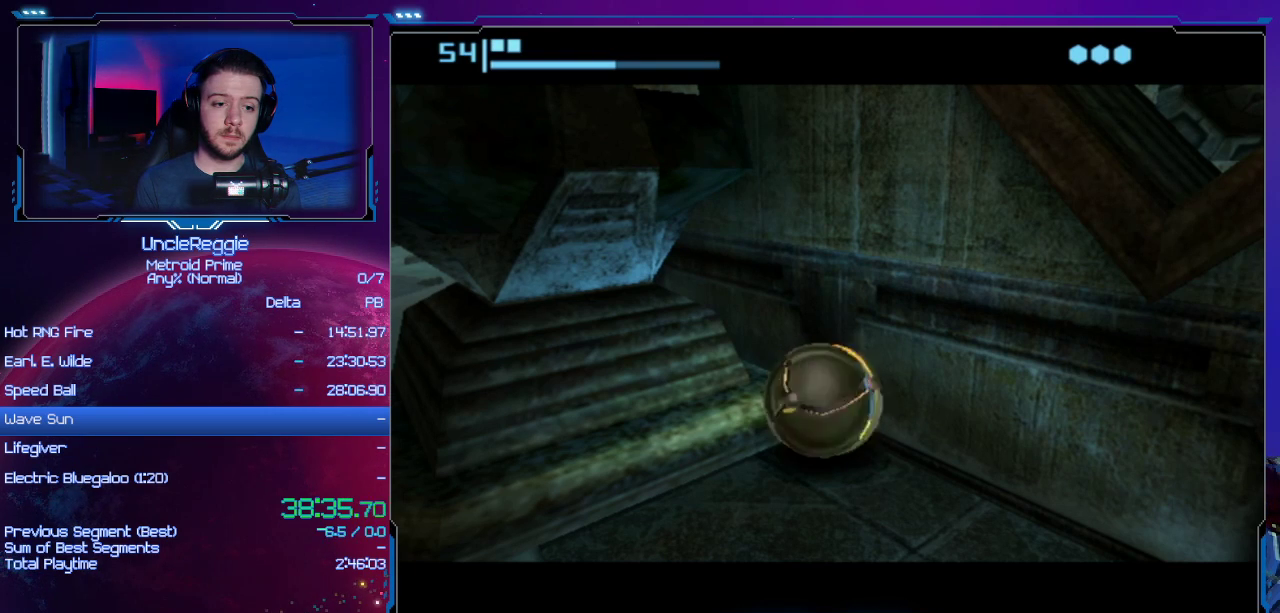
{"buttons": [], "left_stick": "left", "right_stick": "center", "events": []}
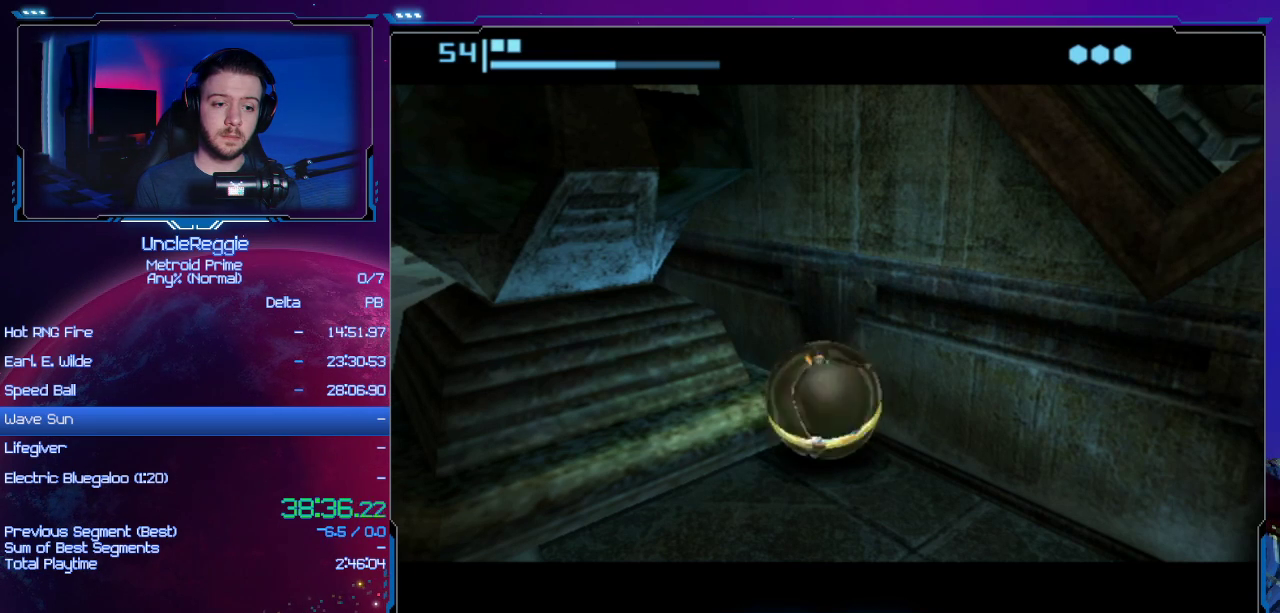
{"buttons": [], "left_stick": "left", "right_stick": "center", "events": []}
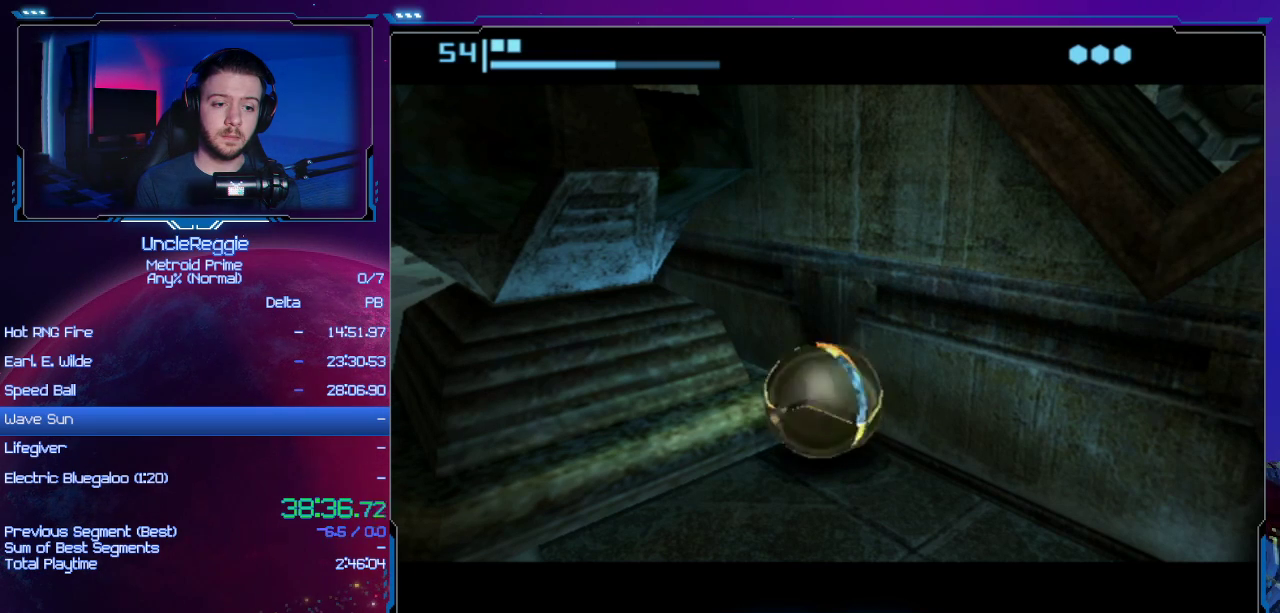
{"buttons": [], "left_stick": "left", "right_stick": "center", "events": []}
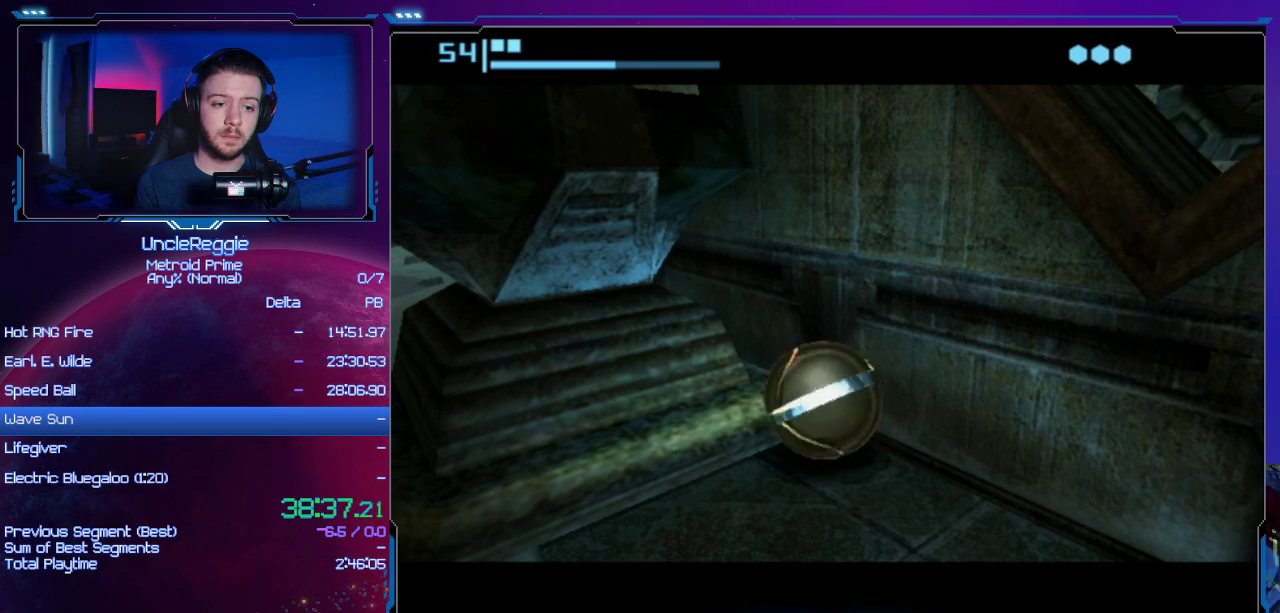
{"buttons": [], "left_stick": "left", "right_stick": "center", "events": []}
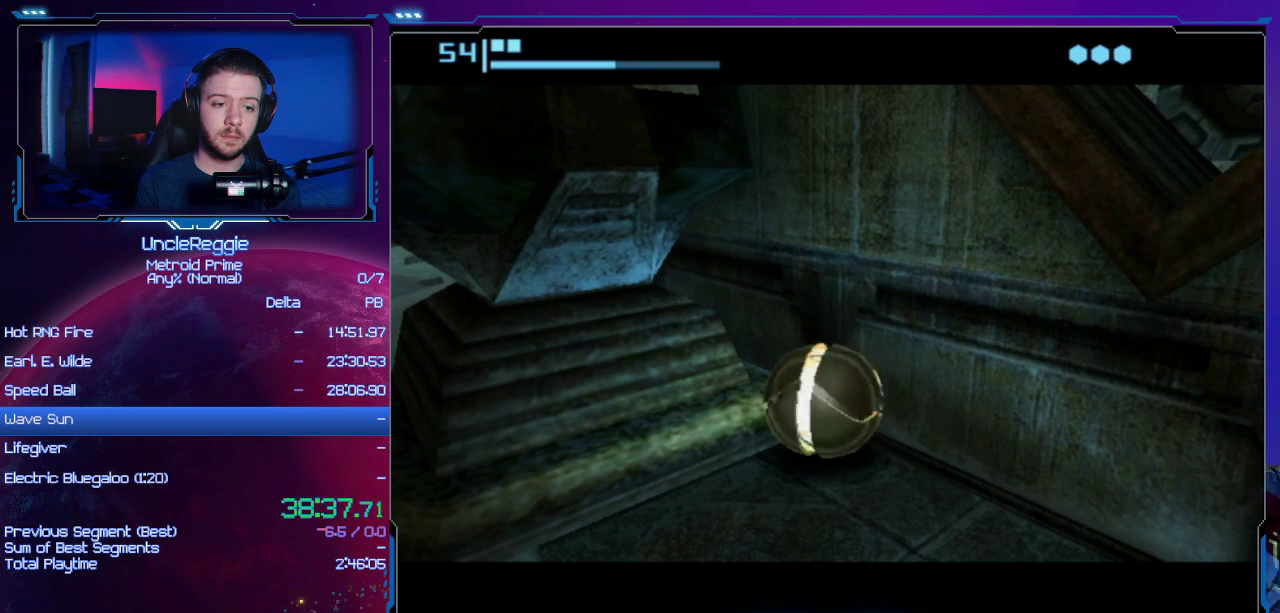
{"buttons": [], "left_stick": "left", "right_stick": "center", "events": []}
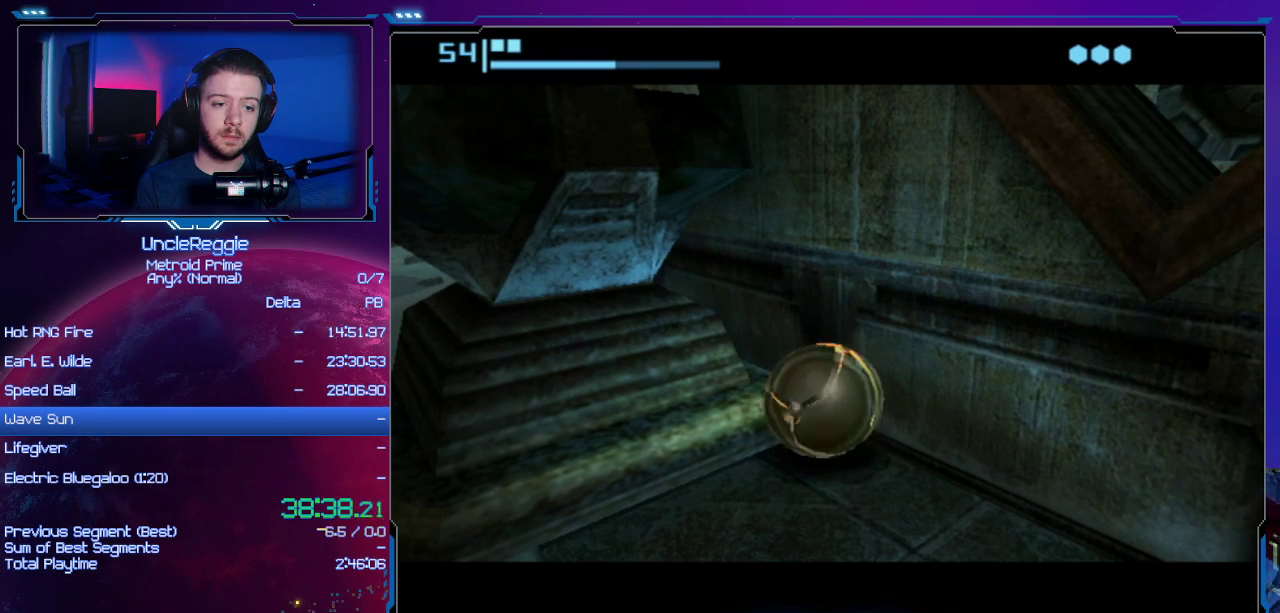
{"buttons": [], "left_stick": "left", "right_stick": "center", "events": []}
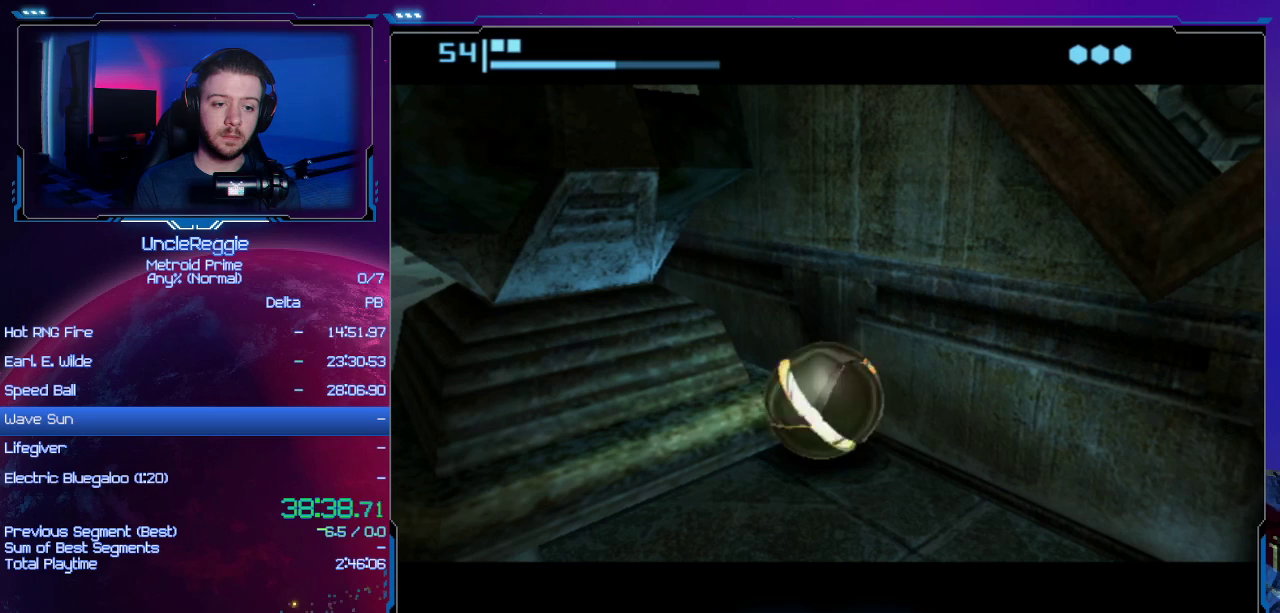
{"buttons": [], "left_stick": "left", "right_stick": "center", "events": []}
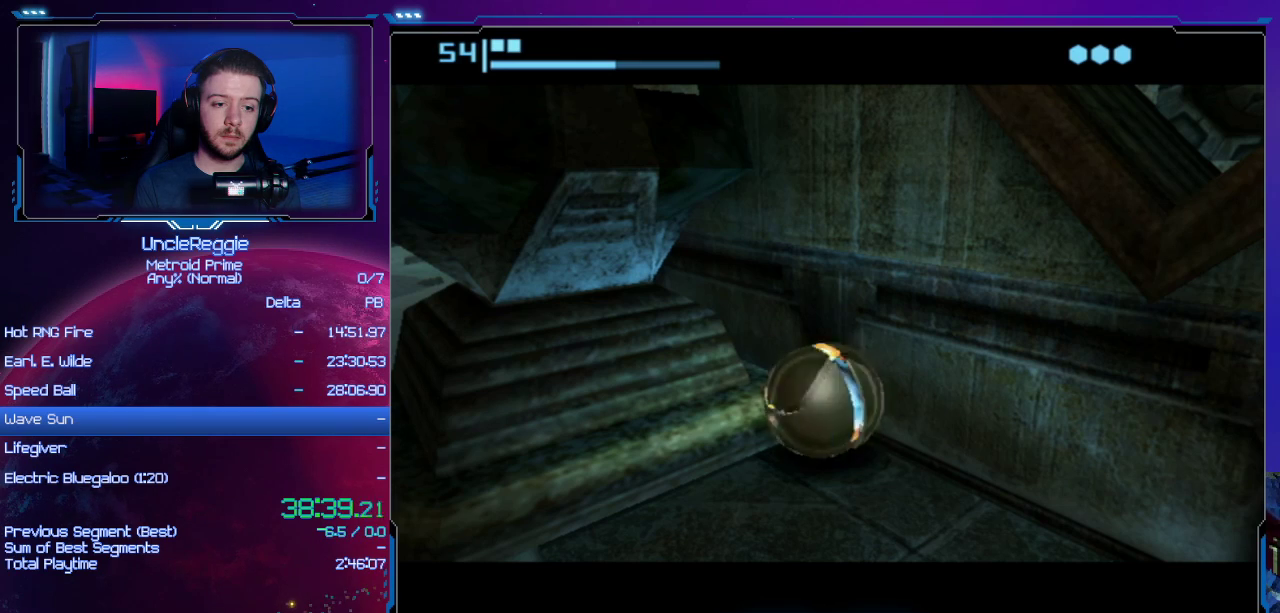
{"buttons": [], "left_stick": "left", "right_stick": "center", "events": []}
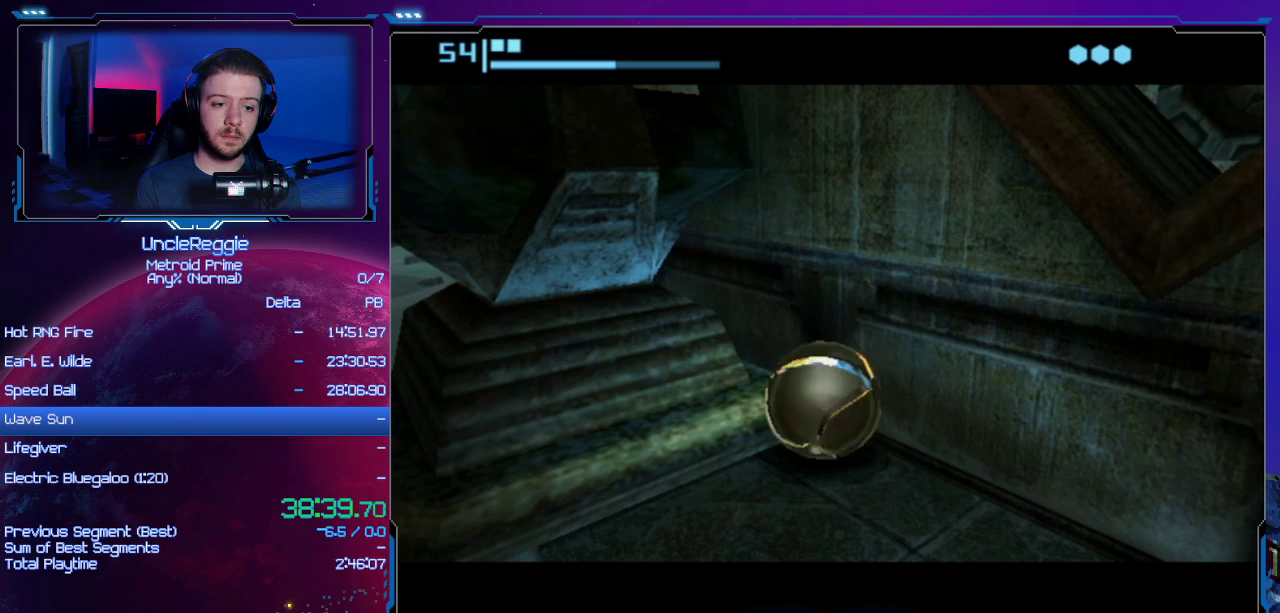
{"buttons": [], "left_stick": "left", "right_stick": "center", "events": []}